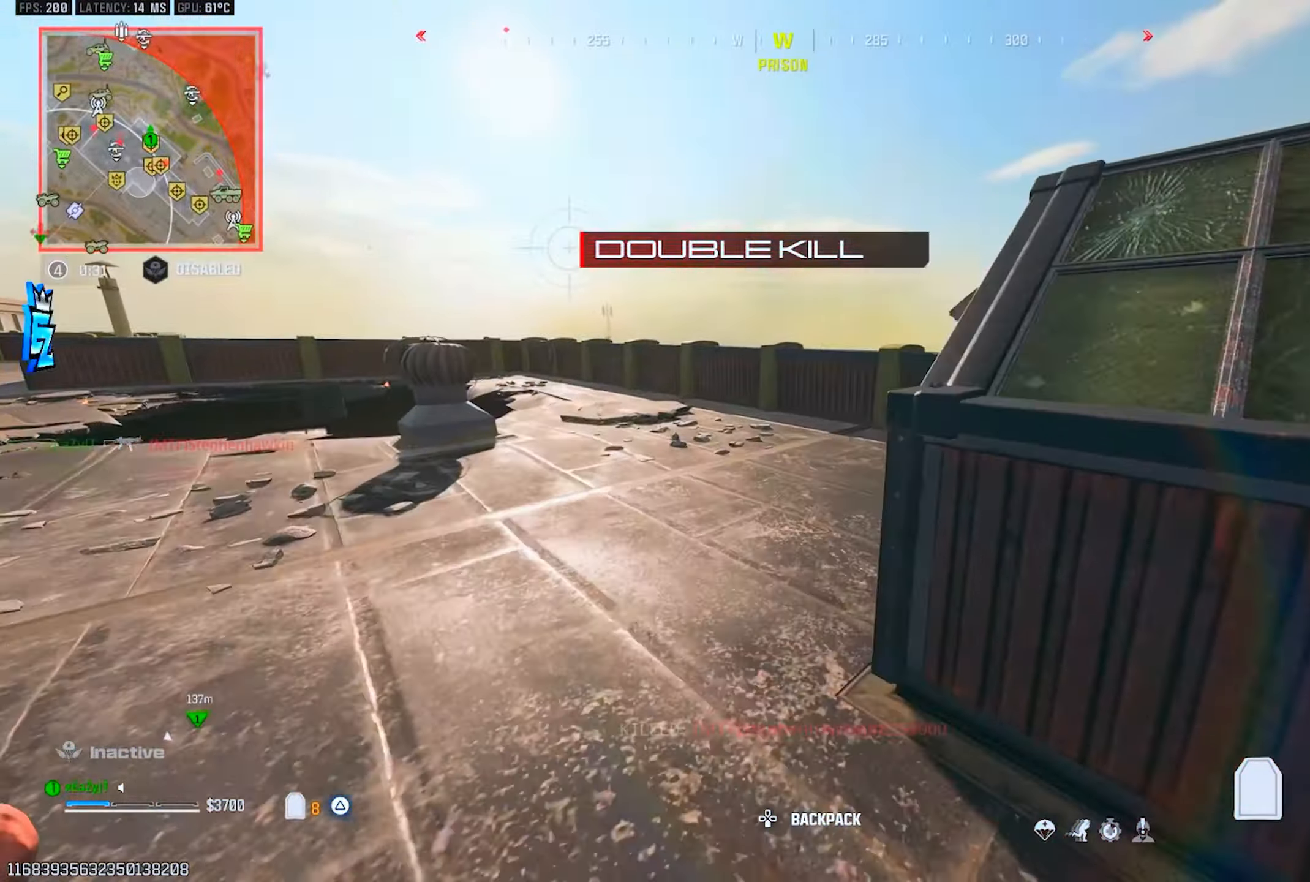
Gameplay with a controller (PlayStation layout); each line is a JSON object with the inputs held at the frame after it. "events" lists button and stick changes between this image and that frame as [ms after this image, input, new state], when the widget could be followed in between.
{"buttons": ["TRIANGLE", "L3"], "left_stick": "up", "right_stick": "right", "events": [[17, "CIRCLE", "down"], [83, "CIRCLE", "up"], [217, "R3", "down"], [250, "L3", "down"], [284, "right_stick", "right"], [317, "R3", "up"], [334, "L3", "up"], [450, "L3", "down"]]}
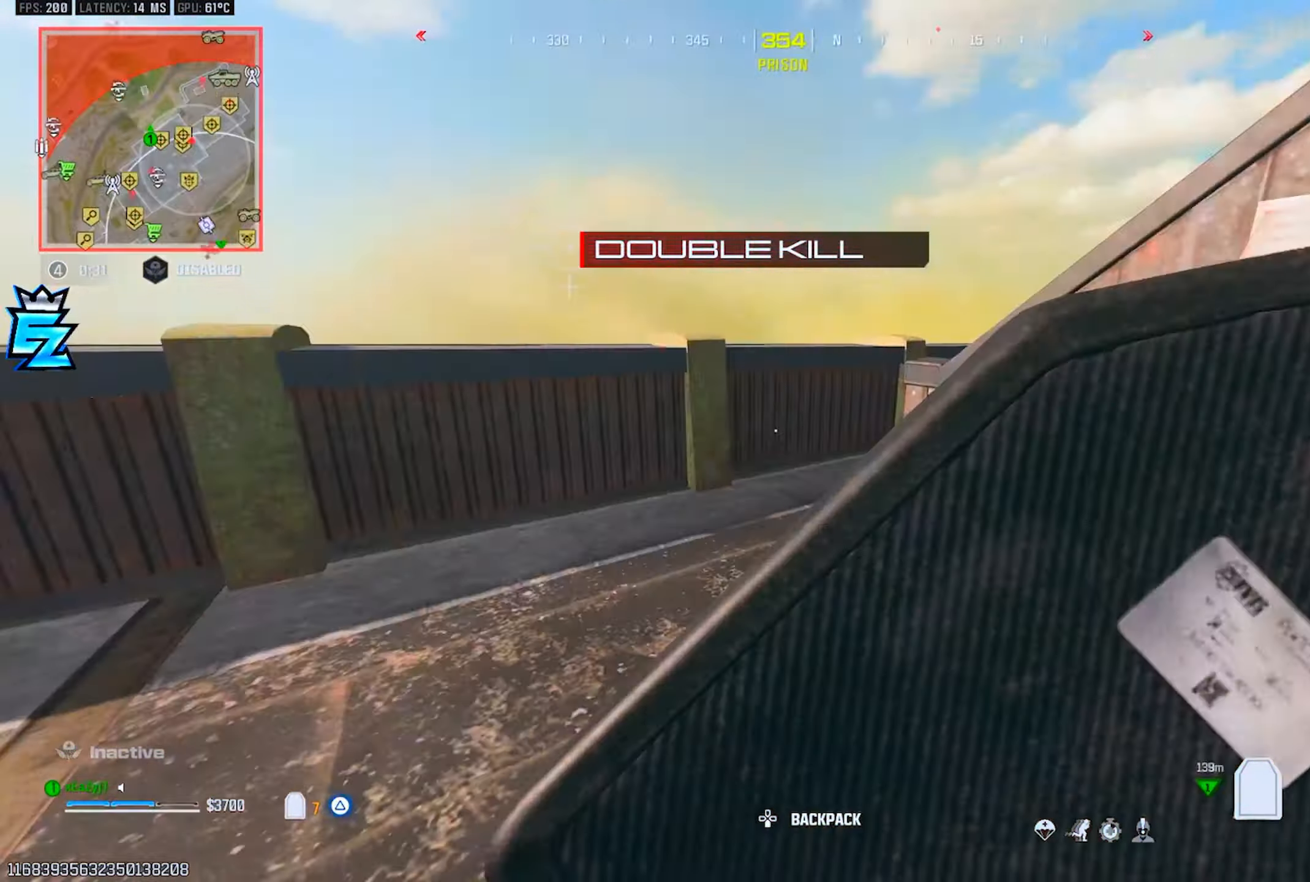
{"buttons": ["TRIANGLE"], "left_stick": "up", "right_stick": "center", "events": [[34, "L3", "up"], [84, "right_stick", "center"], [151, "L3", "down"], [234, "L3", "up"], [251, "right_stick", "right"], [468, "right_stick", "center"]]}
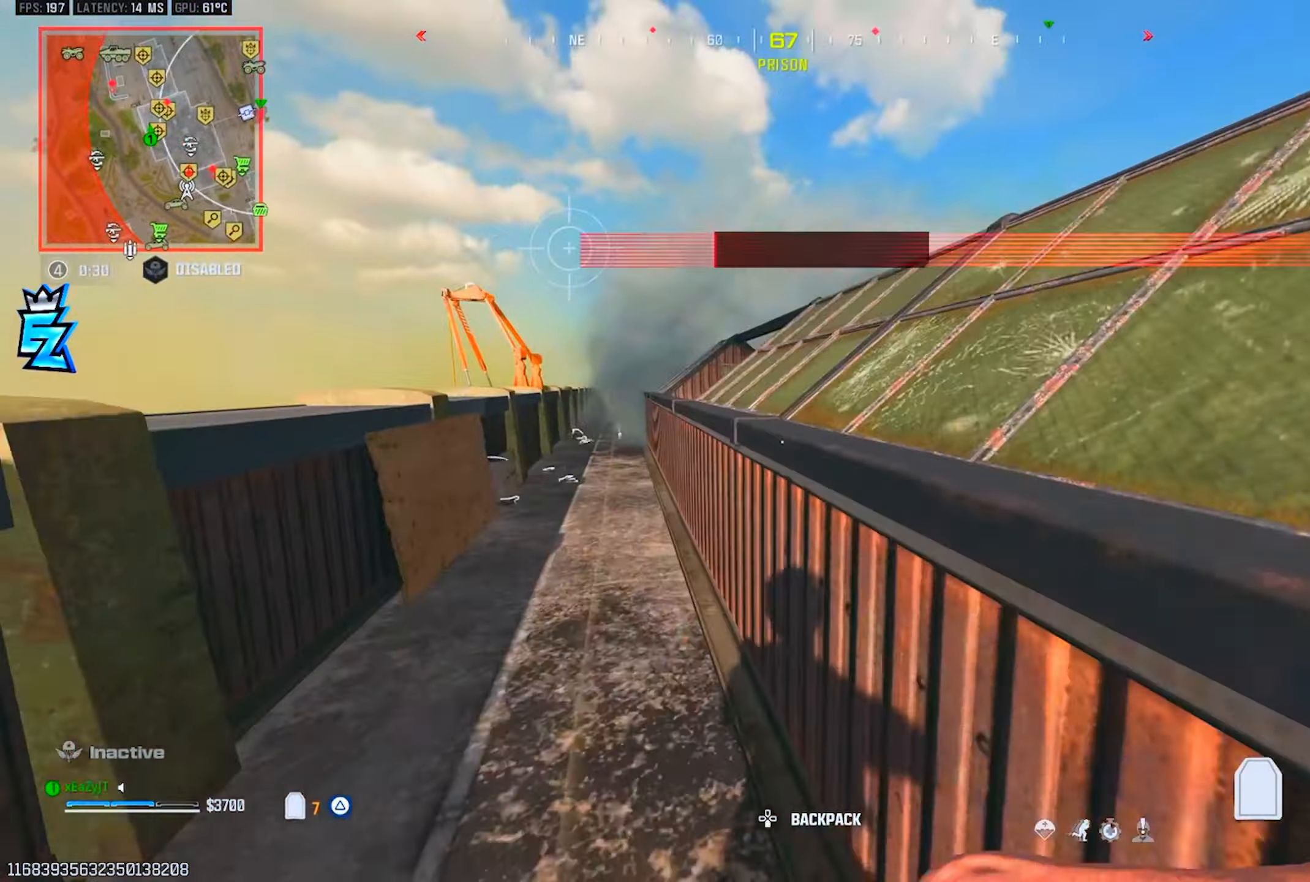
{"buttons": [], "left_stick": "up", "right_stick": "center", "events": [[234, "right_stick", "left"], [367, "right_stick", "center"], [384, "TRIANGLE", "up"]]}
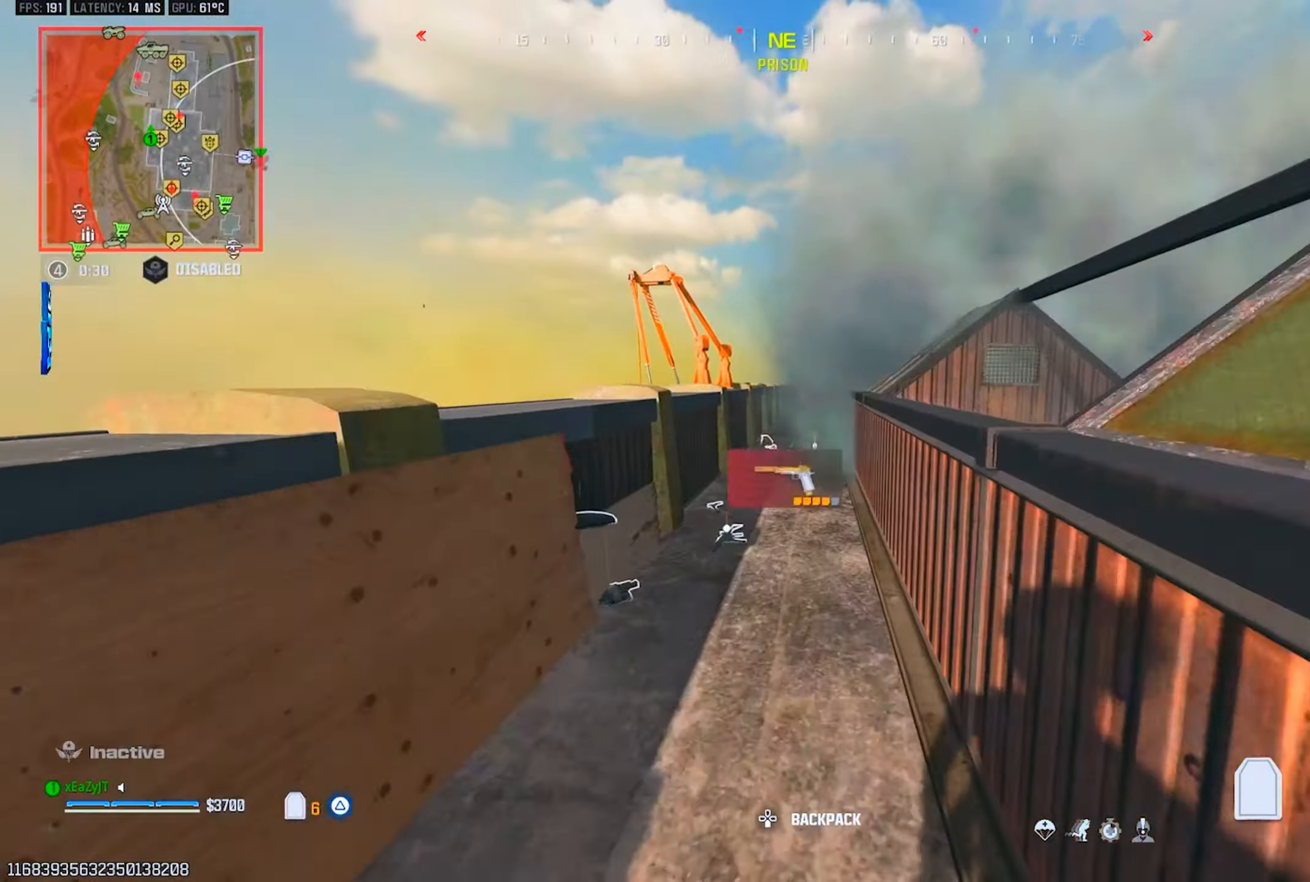
{"buttons": [], "left_stick": "up", "right_stick": "center", "events": [[101, "TRIANGLE", "down"], [167, "TRIANGLE", "up"], [234, "TRIANGLE", "down"], [284, "right_stick", "right"], [317, "TRIANGLE", "up"], [385, "right_stick", "center"]]}
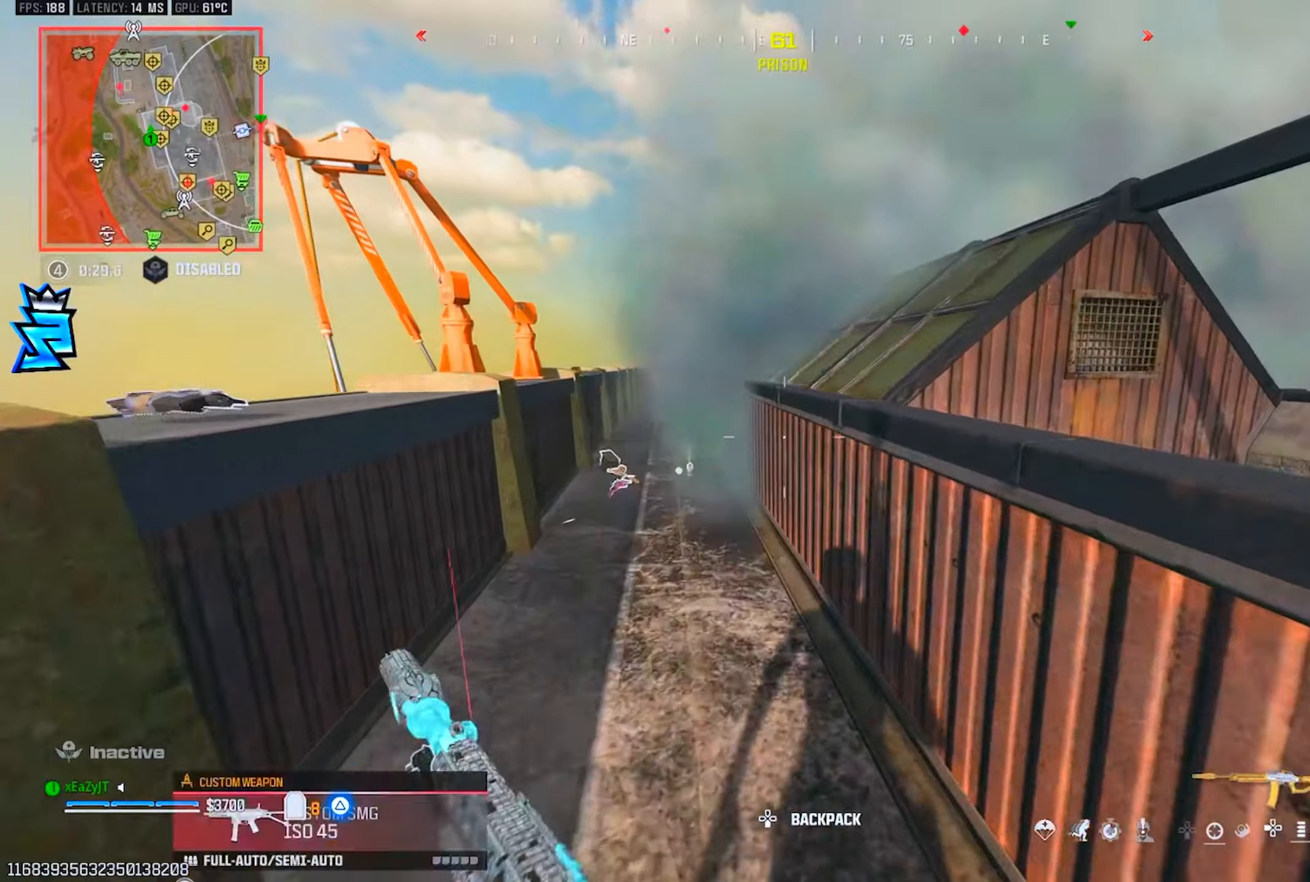
{"buttons": [], "left_stick": "up", "right_stick": "center", "events": [[51, "left_stick", "center"], [134, "TRIANGLE", "down"], [201, "TRIANGLE", "up"], [267, "TRIANGLE", "down"], [317, "TRIANGLE", "up"], [368, "left_stick", "up-left"], [451, "left_stick", "up"]]}
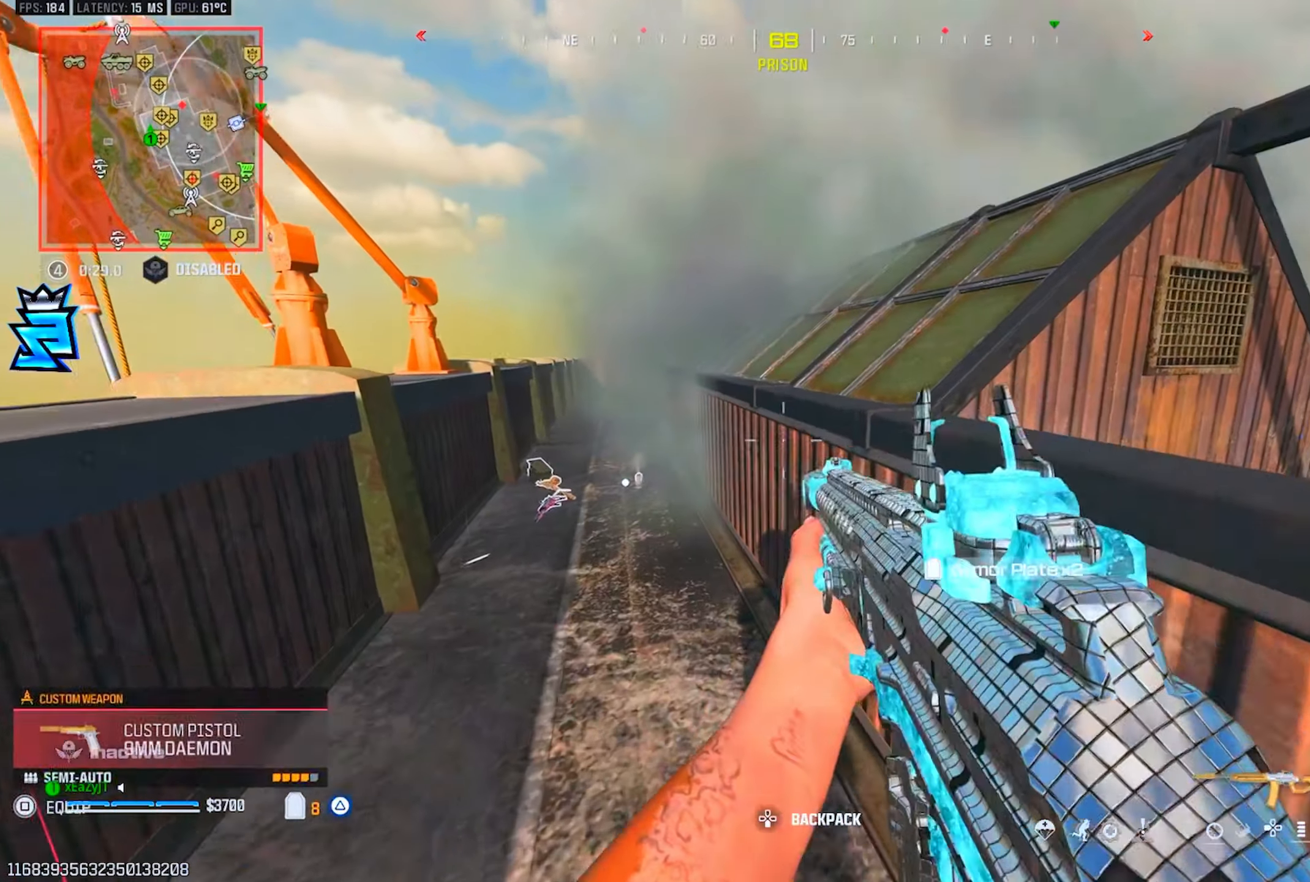
{"buttons": [], "left_stick": "center", "right_stick": "center", "events": [[100, "right_stick", "left"], [200, "SQUARE", "down"], [200, "right_stick", "center"], [267, "SQUARE", "up"], [367, "left_stick", "center"]]}
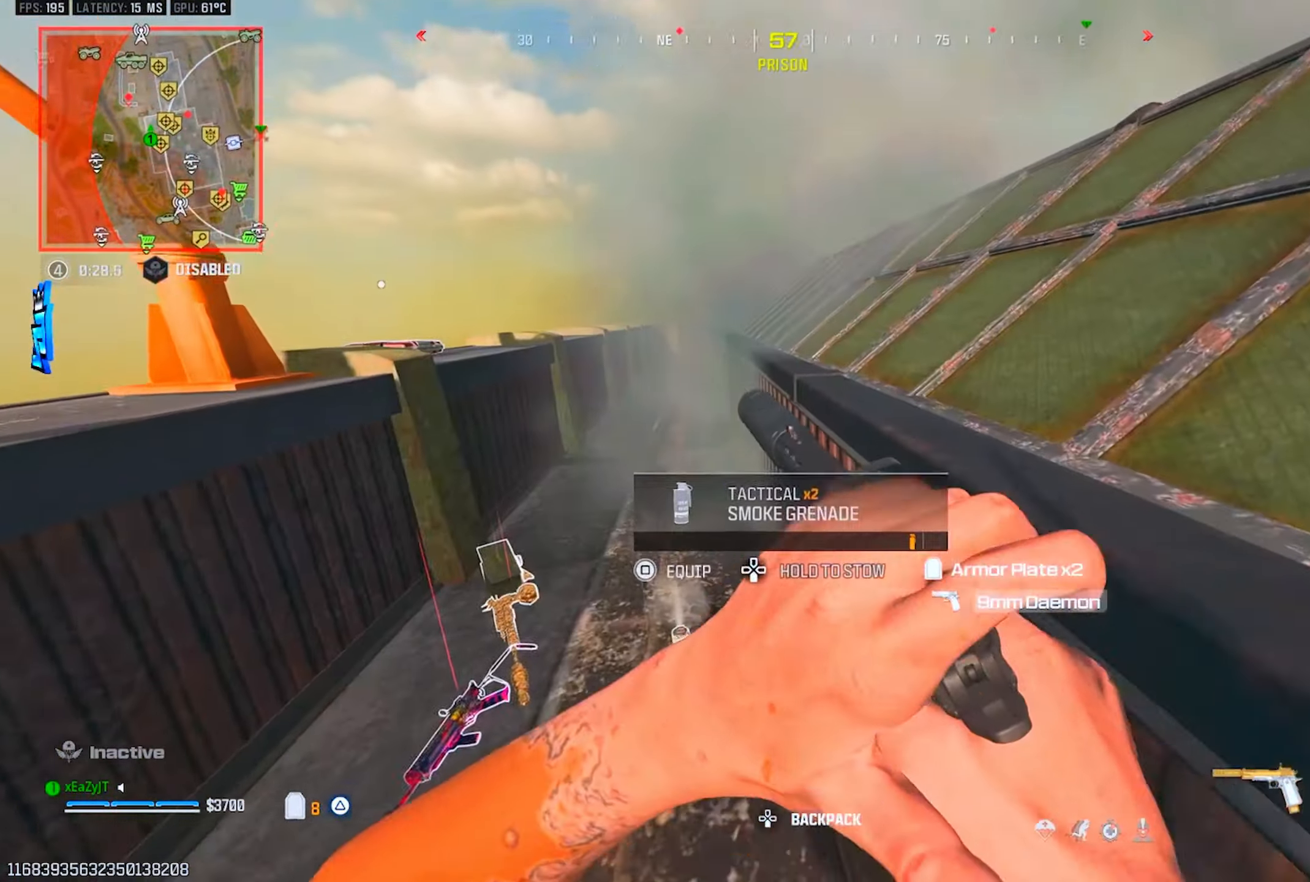
{"buttons": [], "left_stick": "down", "right_stick": "down-left", "events": [[84, "left_stick", "up"], [217, "SQUARE", "down"], [284, "left_stick", "center"], [334, "left_stick", "down"], [368, "SQUARE", "up"], [451, "right_stick", "down-left"]]}
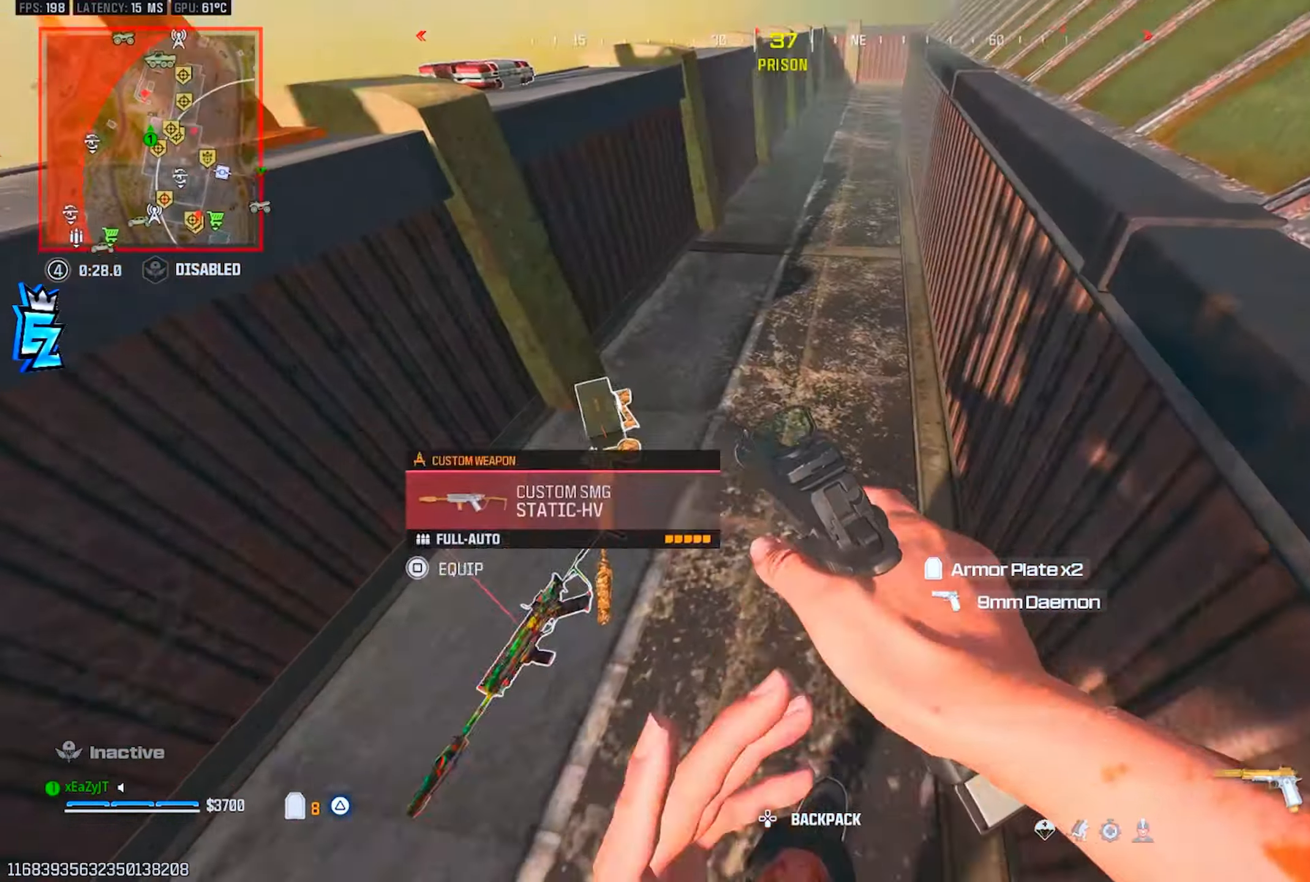
{"buttons": ["TRIANGLE"], "left_stick": "up", "right_stick": "center", "events": [[17, "right_stick", "left"], [150, "TRIANGLE", "down"], [200, "left_stick", "left"], [217, "TRIANGLE", "up"], [300, "TRIANGLE", "down"], [367, "TRIANGLE", "up"], [367, "right_stick", "center"], [450, "TRIANGLE", "down"], [450, "left_stick", "up"]]}
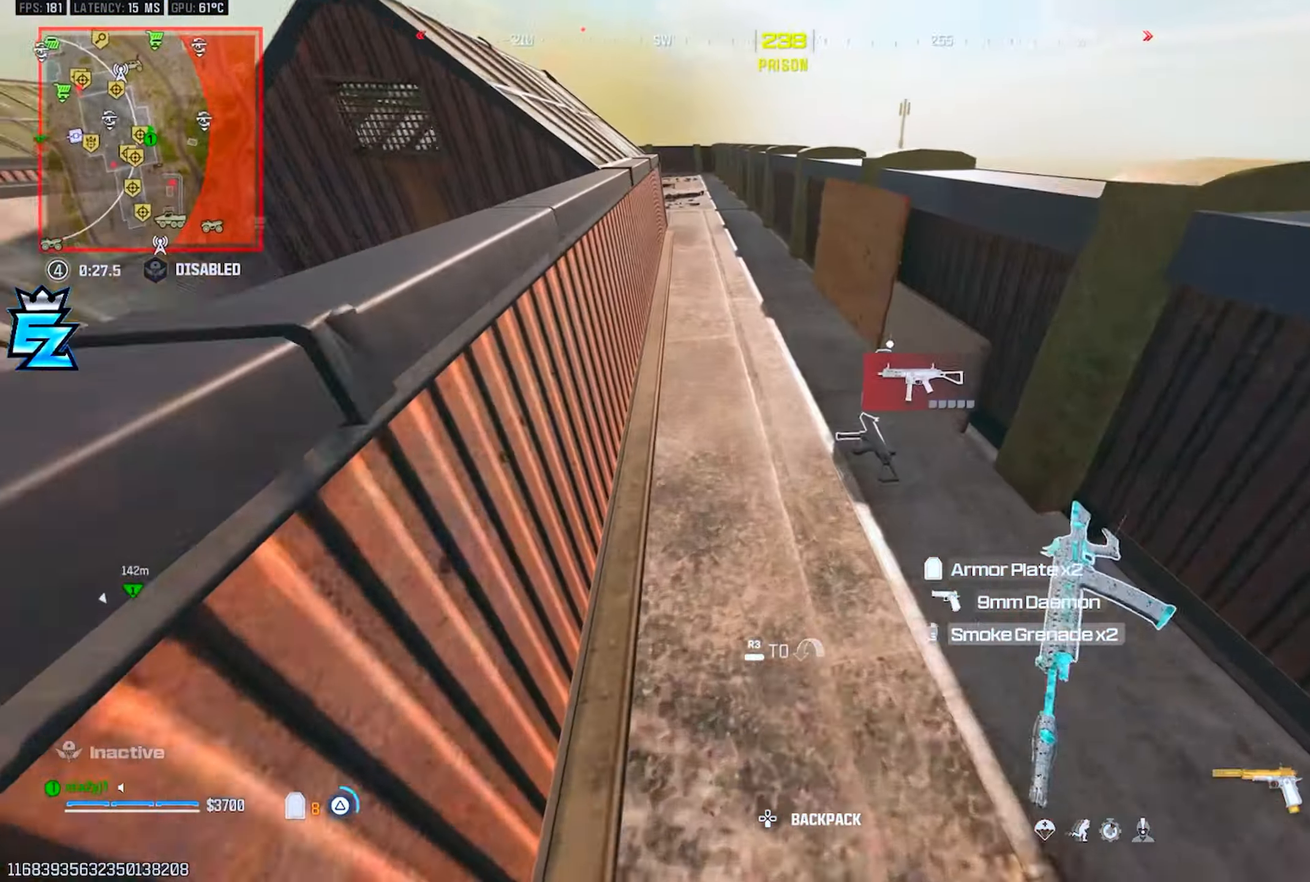
{"buttons": [], "left_stick": "center", "right_stick": "center", "events": [[34, "TRIANGLE", "up"], [84, "TRIANGLE", "down"], [117, "left_stick", "center"], [117, "right_stick", "down-right"], [167, "TRIANGLE", "up"], [167, "left_stick", "down-right"], [234, "left_stick", "right"], [267, "right_stick", "right"], [368, "left_stick", "center"], [418, "SQUARE", "down"], [418, "right_stick", "center"], [484, "SQUARE", "up"]]}
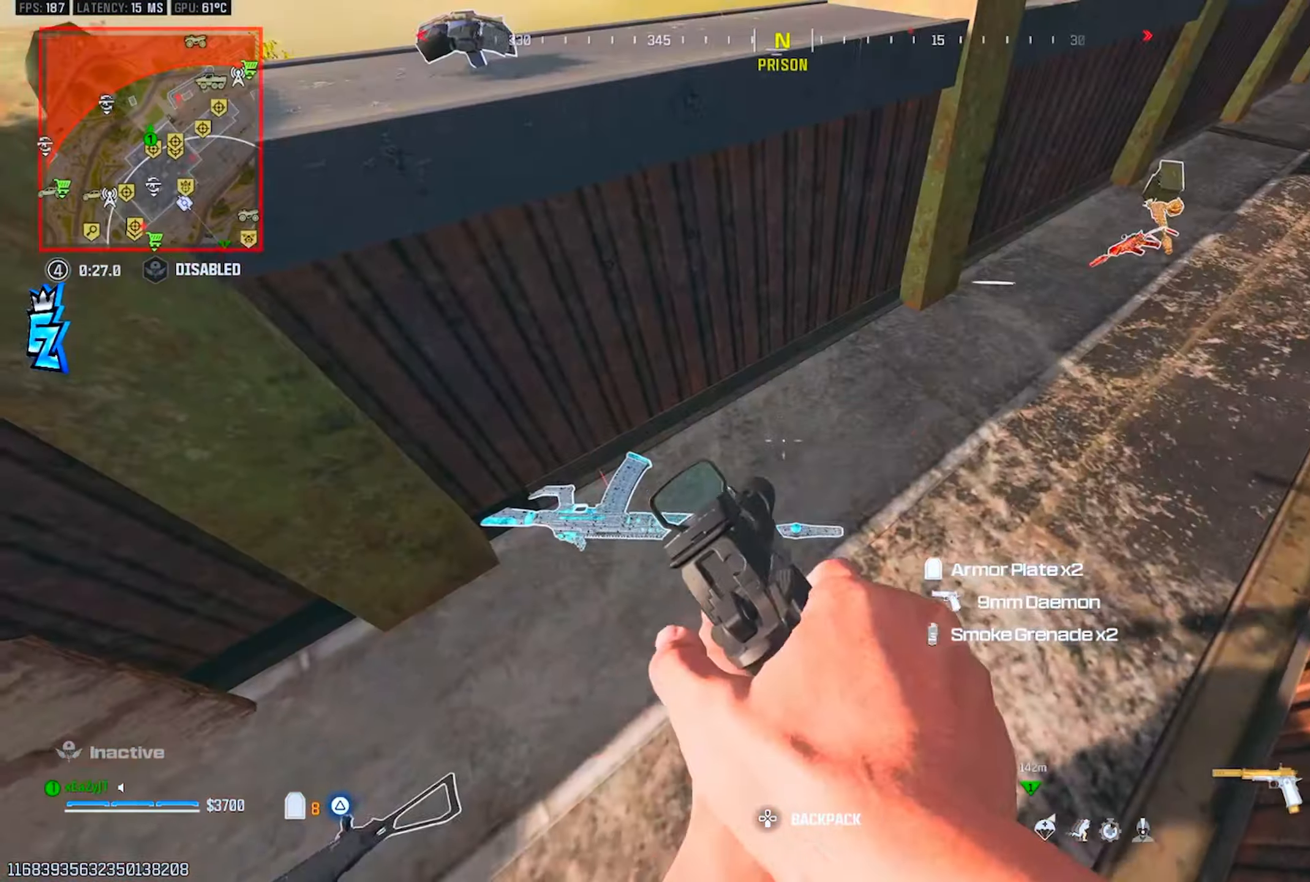
{"buttons": [], "left_stick": "center", "right_stick": "down", "events": [[83, "right_stick", "up-right"], [167, "TRIANGLE", "down"], [200, "TRIANGLE", "up"], [284, "TRIANGLE", "down"], [284, "right_stick", "center"], [300, "left_stick", "down-left"], [350, "TRIANGLE", "up"], [434, "left_stick", "center"], [434, "right_stick", "down"]]}
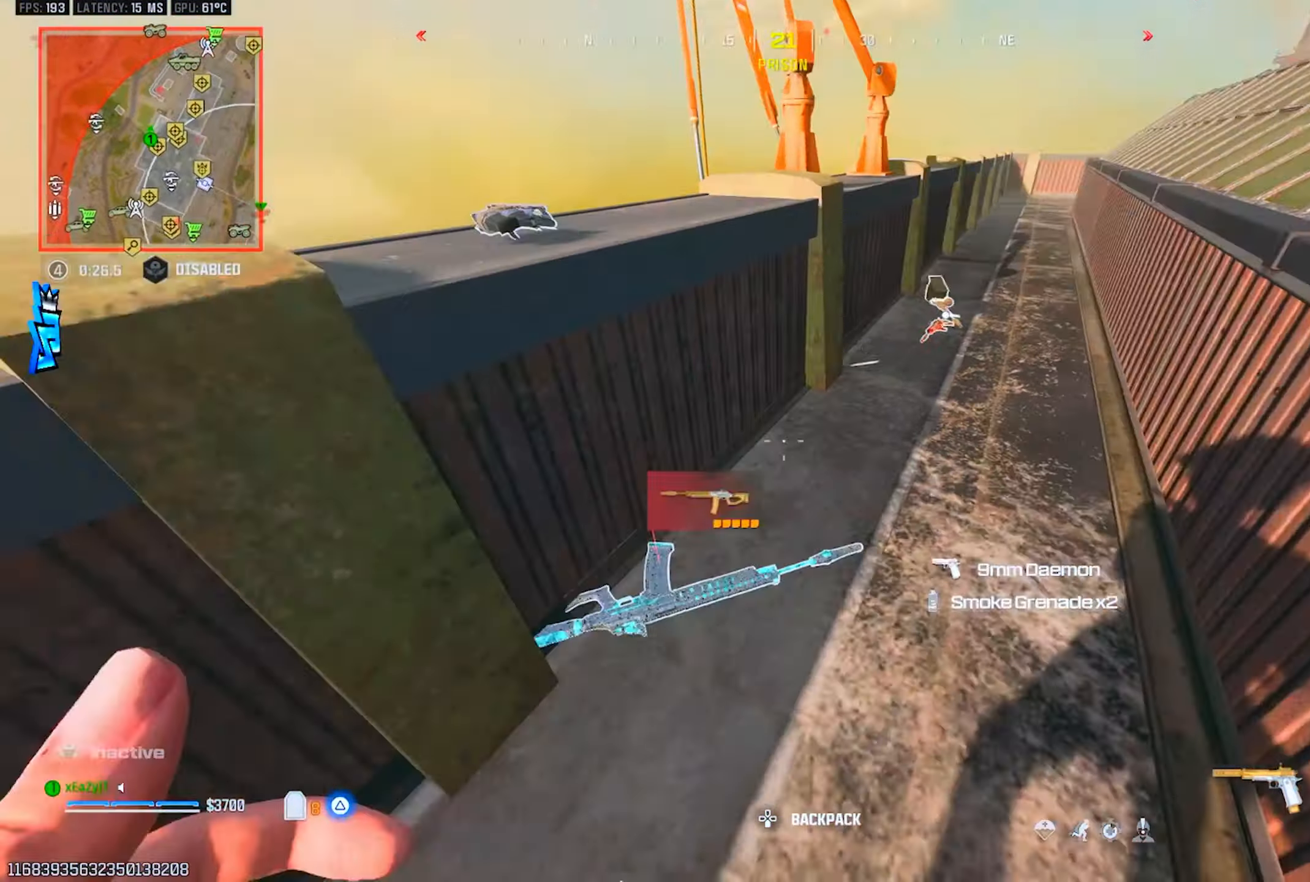
{"buttons": [], "left_stick": "up-right", "right_stick": "up-right", "events": [[67, "right_stick", "center"], [101, "left_stick", "up-right"], [151, "SQUARE", "down"], [167, "left_stick", "center"], [234, "SQUARE", "up"], [368, "TRIANGLE", "down"], [368, "right_stick", "right"], [434, "TRIANGLE", "up"], [468, "left_stick", "up-right"], [468, "right_stick", "up-right"]]}
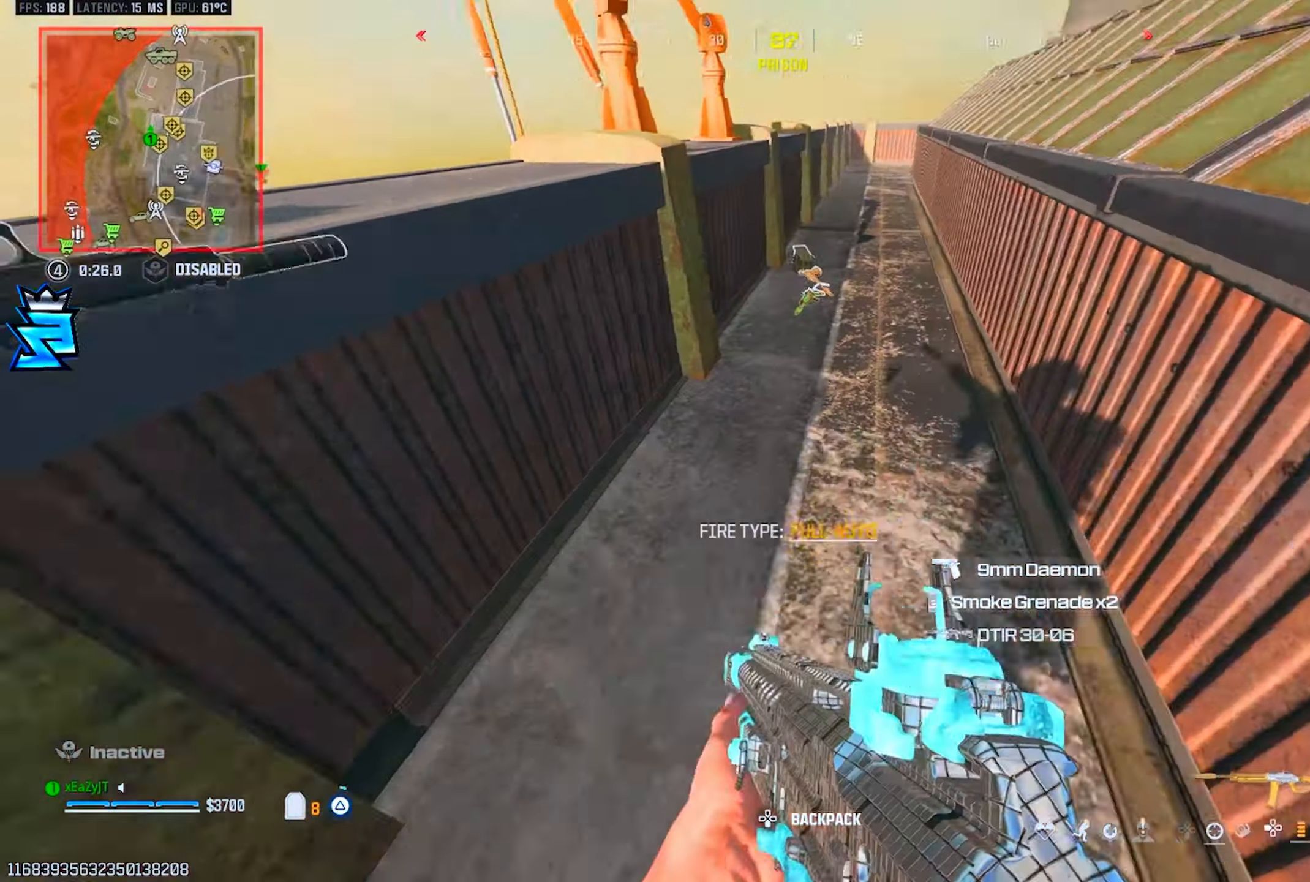
{"buttons": [], "left_stick": "up", "right_stick": "center", "events": [[17, "TRIANGLE", "down"], [17, "left_stick", "up"], [67, "L3", "down"], [83, "TRIANGLE", "up"], [167, "right_stick", "center"], [183, "L3", "up"], [250, "CIRCLE", "down"], [317, "CIRCLE", "up"]]}
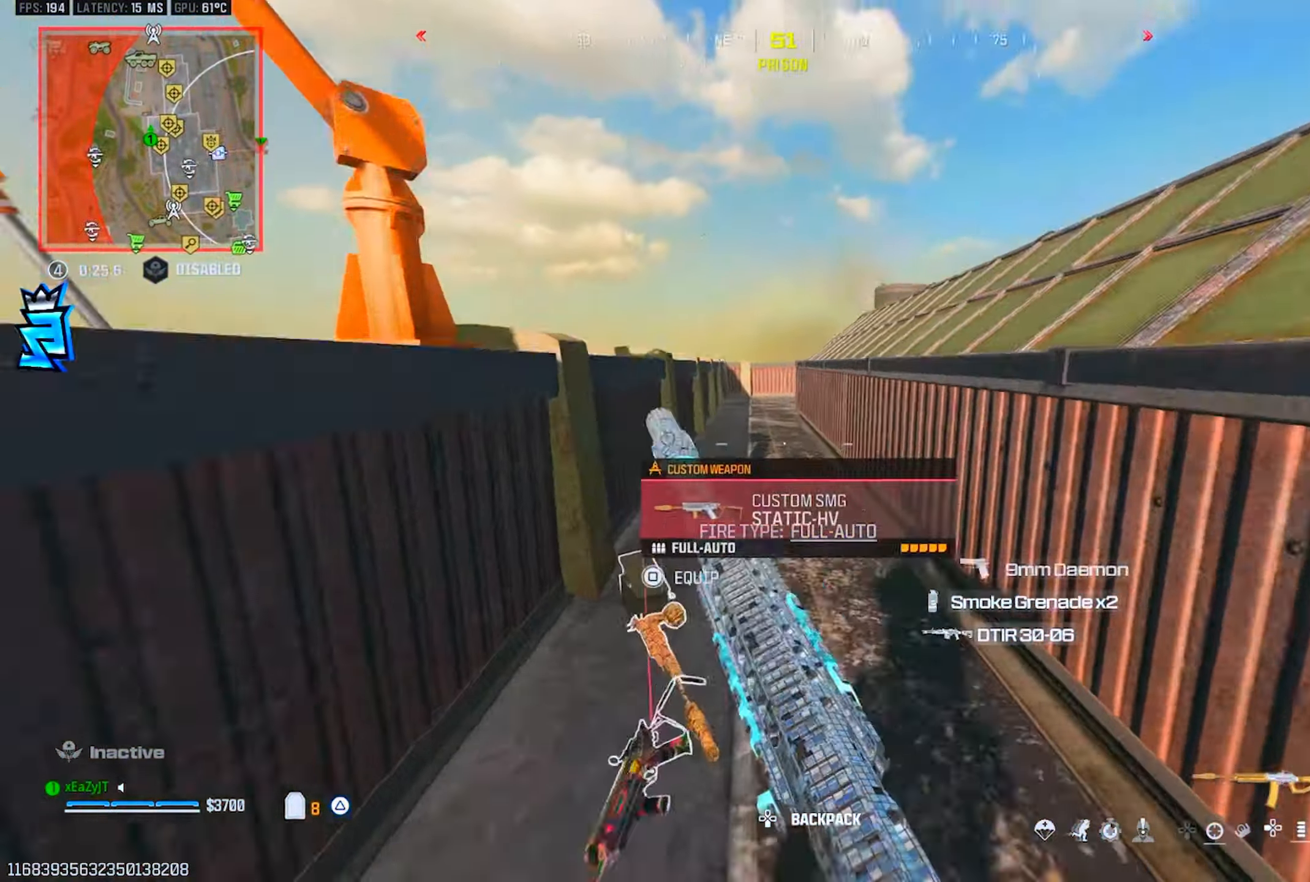
{"buttons": ["L3", "R3"], "left_stick": "up", "right_stick": "center", "events": [[101, "right_stick", "right"], [117, "CIRCLE", "down"], [201, "CIRCLE", "up"], [217, "R3", "down"], [284, "R3", "up"], [334, "L3", "down"], [434, "R3", "down"], [501, "right_stick", "center"]]}
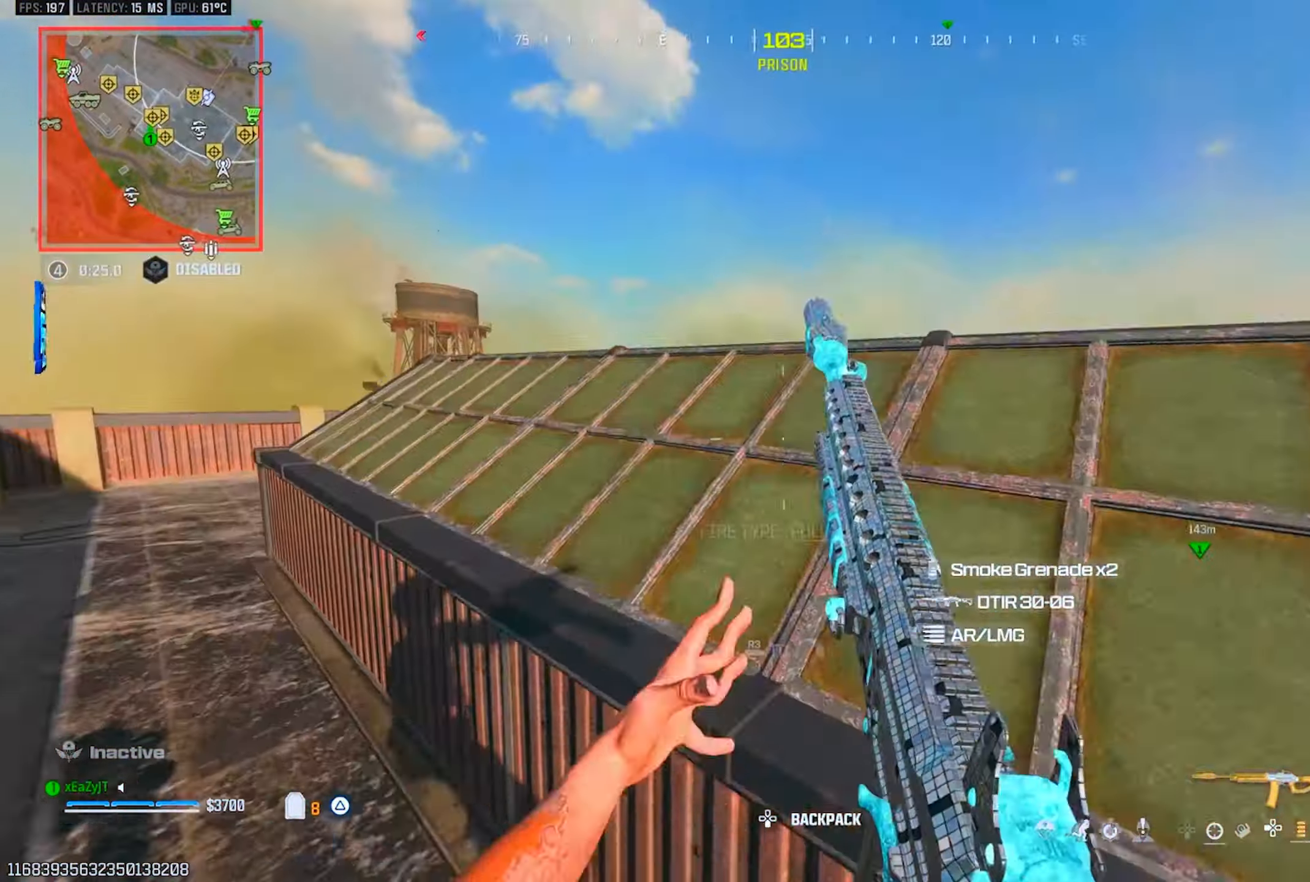
{"buttons": ["L1"], "left_stick": "up-left", "right_stick": "center", "events": [[33, "L3", "up"], [234, "R3", "up"], [267, "left_stick", "up-left"], [334, "L1", "down"]]}